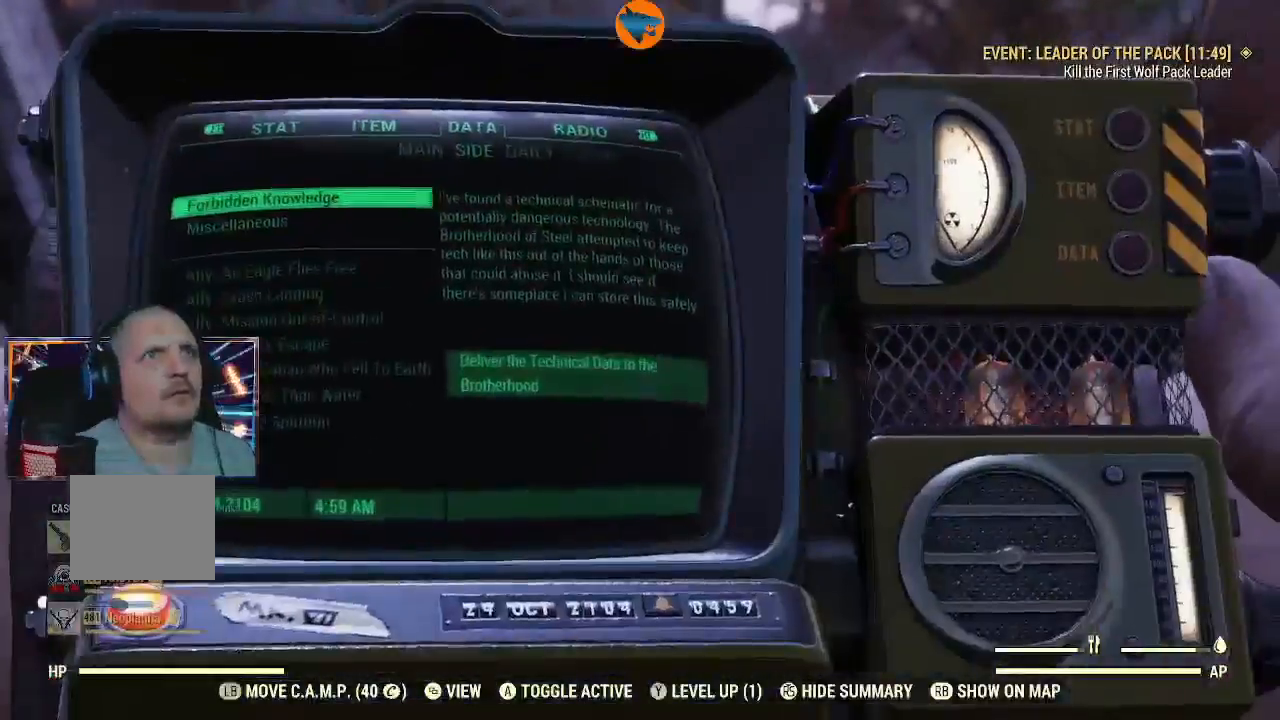
Gameplay with a controller (Xbox layout); each line is a JSON object with the inputs held at the frame after it (dt_ms = milliseconds from this image to that frame). "events" lists button and stick changes between this image and that frame as [ms after this image, input, new state], when the widget could be followed in between.
{"dt_ms": 500, "buttons": [], "left_stick": "center", "right_stick": "center", "events": [[367, "B", "down"], [433, "B", "up"]]}
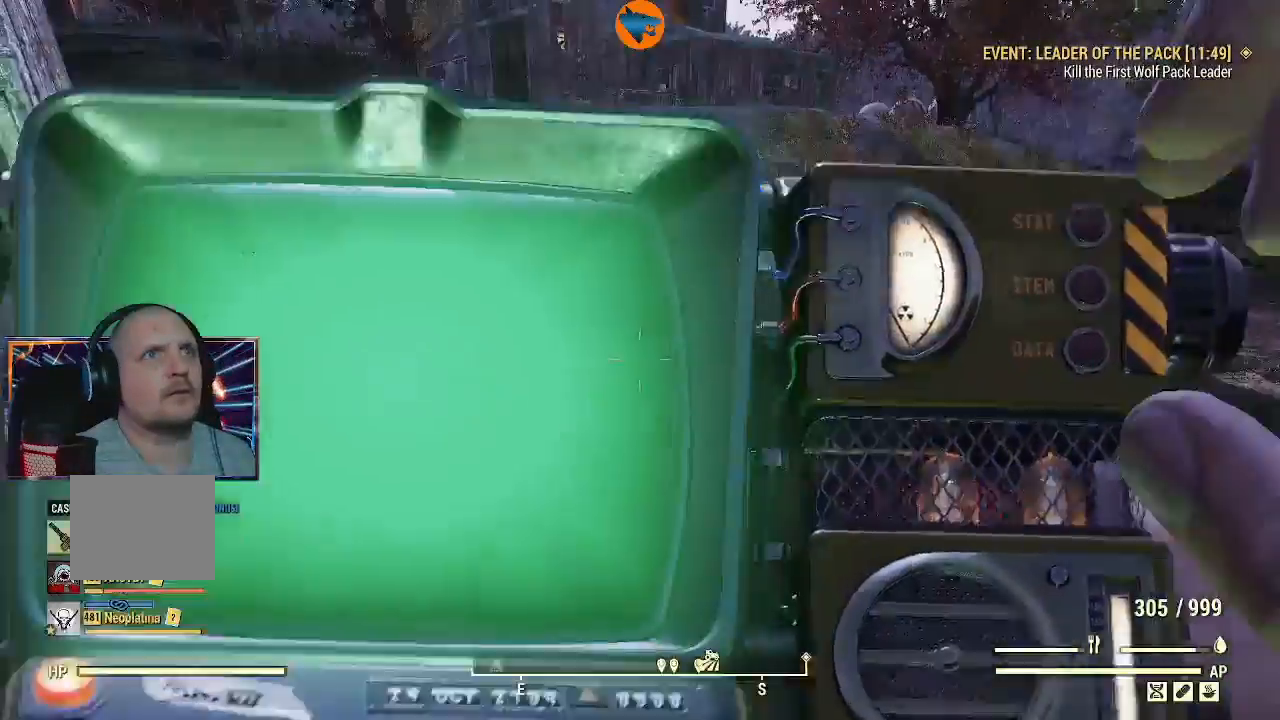
{"dt_ms": 500, "buttons": [], "left_stick": "center", "right_stick": "center", "events": [[233, "right_stick", "up-right"], [400, "right_stick", "center"]]}
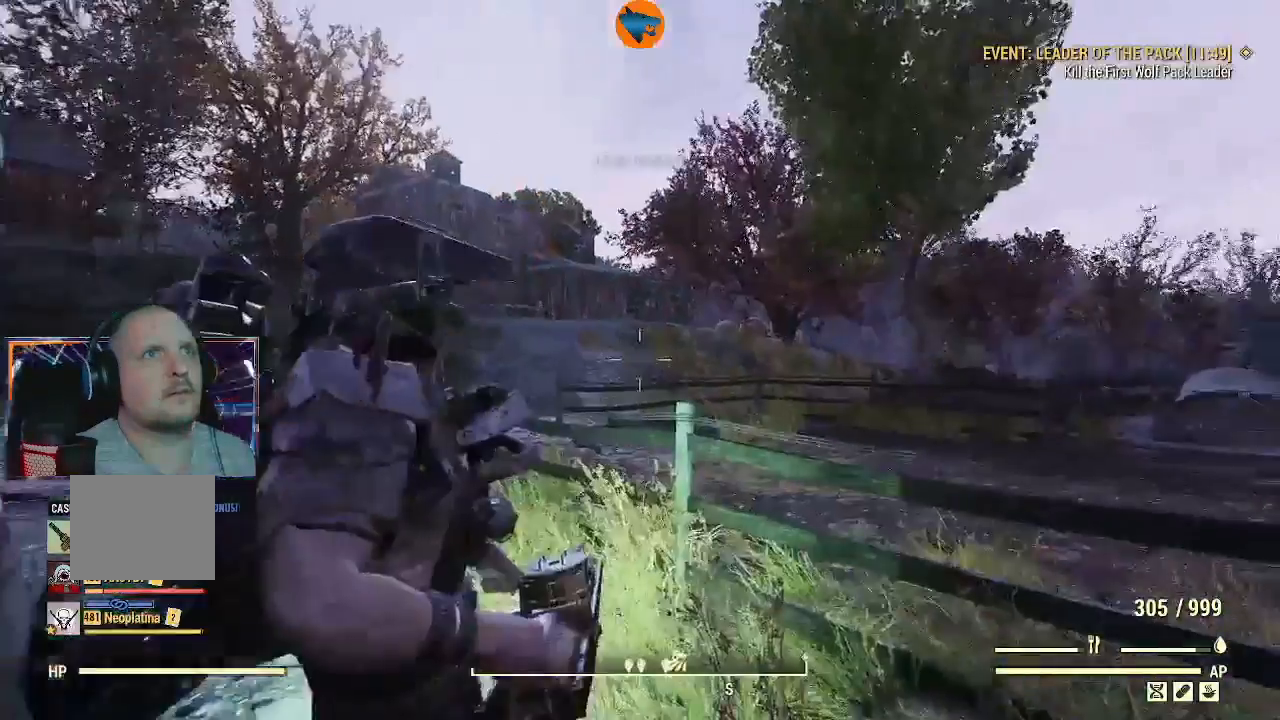
{"dt_ms": 1000, "buttons": ["L2"], "left_stick": "center", "right_stick": "up-right"}
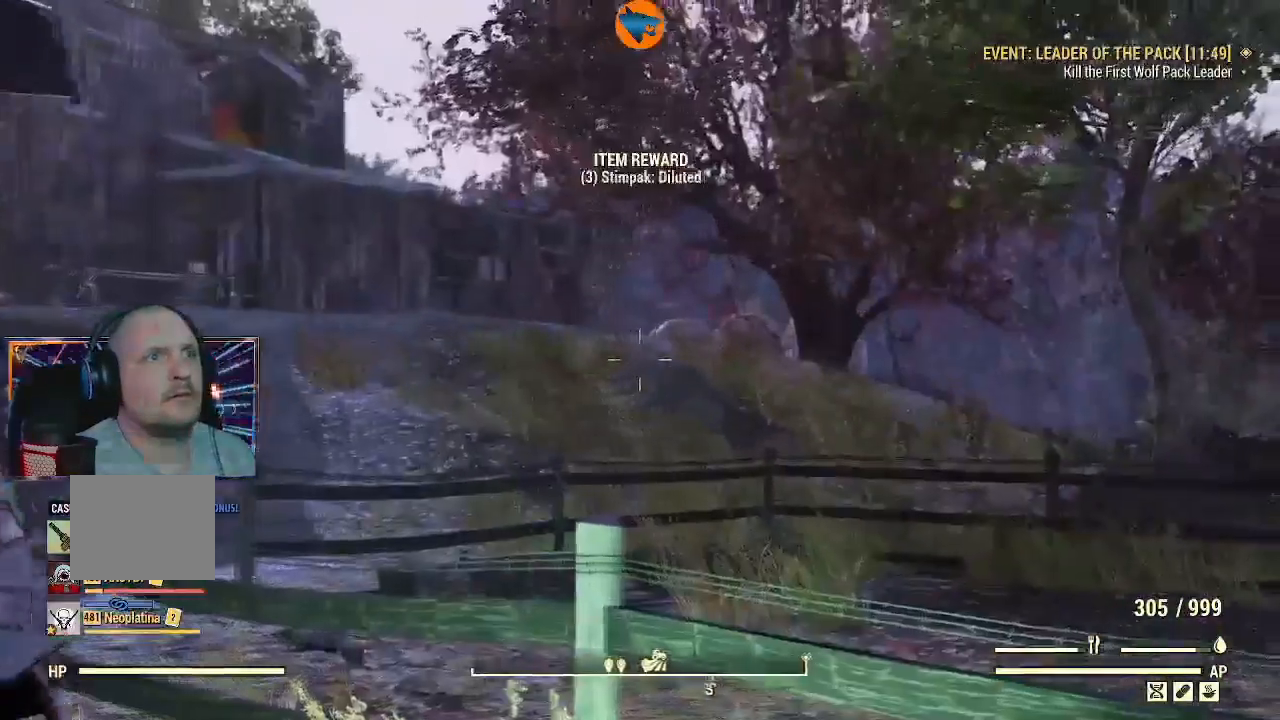
{"dt_ms": 500, "buttons": ["L1"], "left_stick": "center", "right_stick": "right", "events": [[267, "L2", "up"], [400, "L1", "down"], [467, "right_stick", "right"]]}
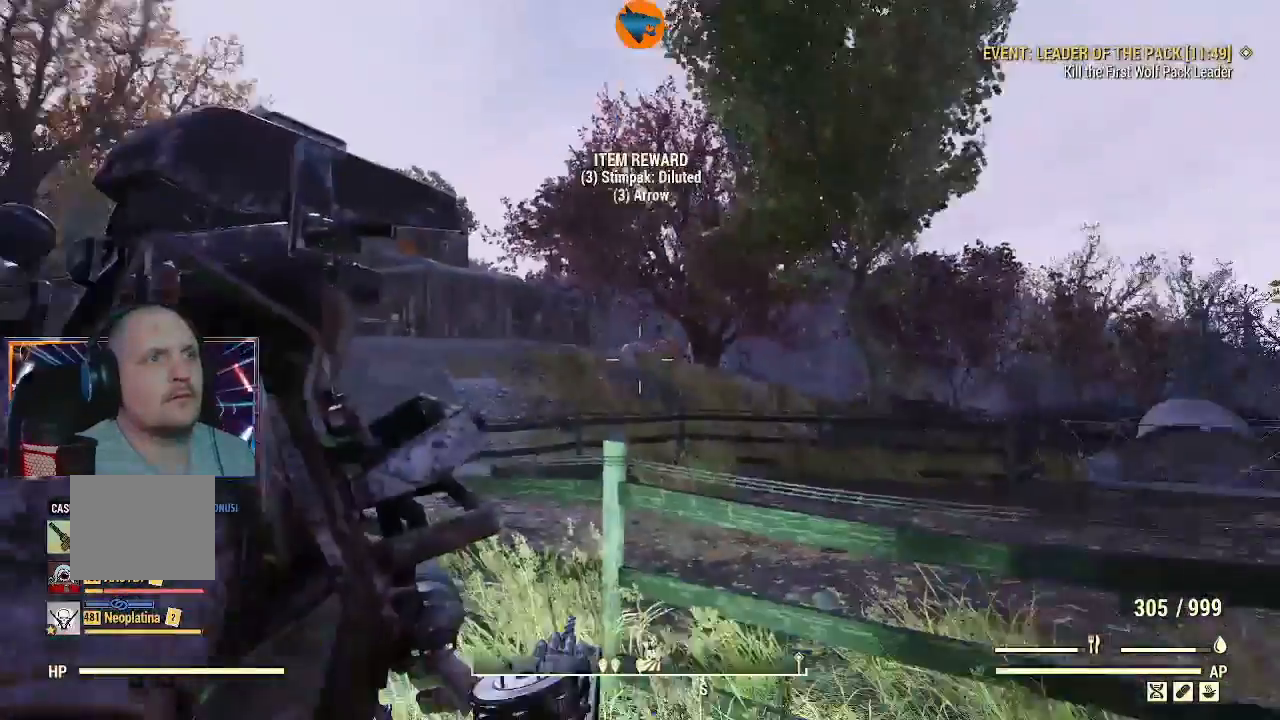
{"dt_ms": 500, "buttons": [], "left_stick": "center", "right_stick": "center"}
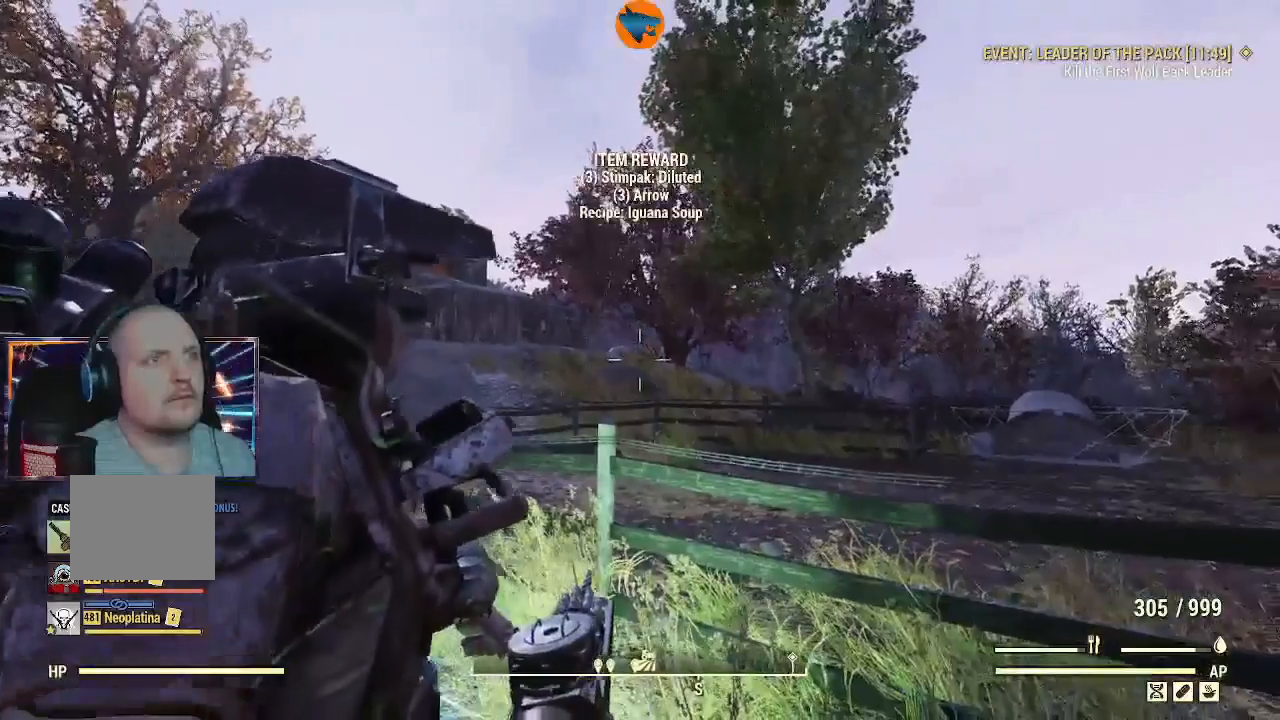
{"dt_ms": 500, "buttons": [], "left_stick": "center", "right_stick": "center", "events": []}
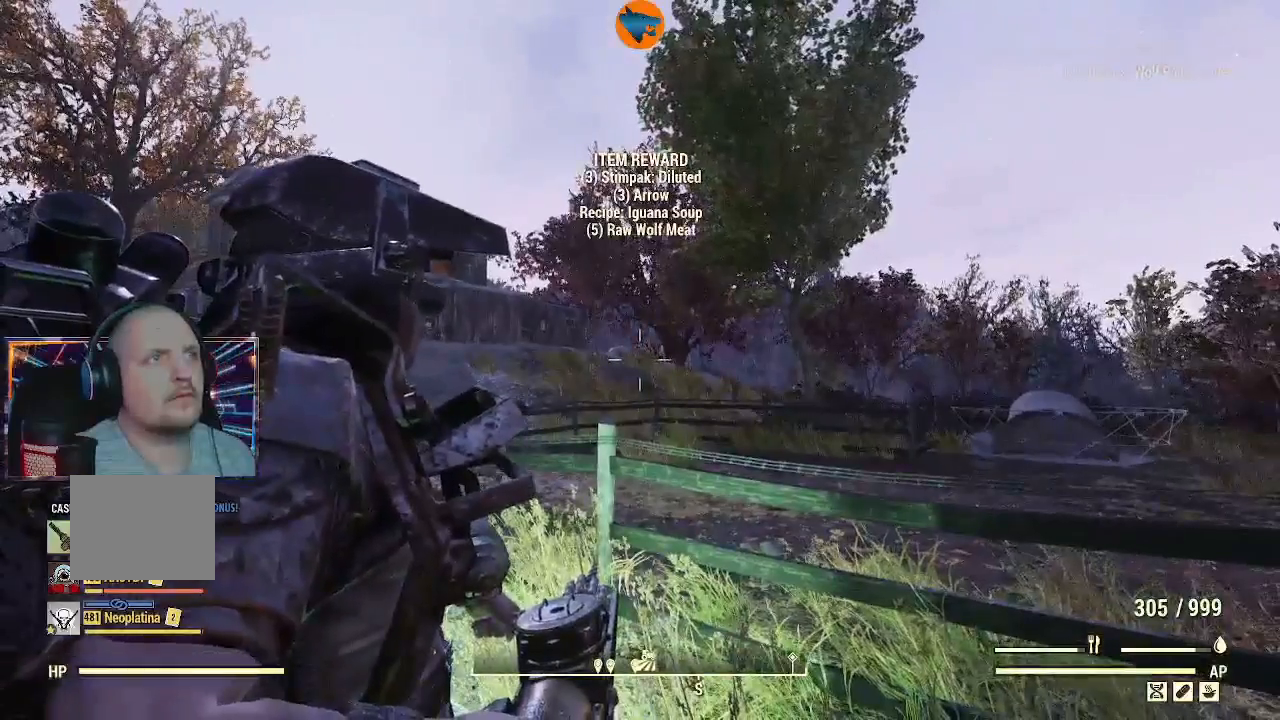
{"dt_ms": 500, "buttons": ["B"], "left_stick": "center", "right_stick": "center", "events": [[433, "B", "down"]]}
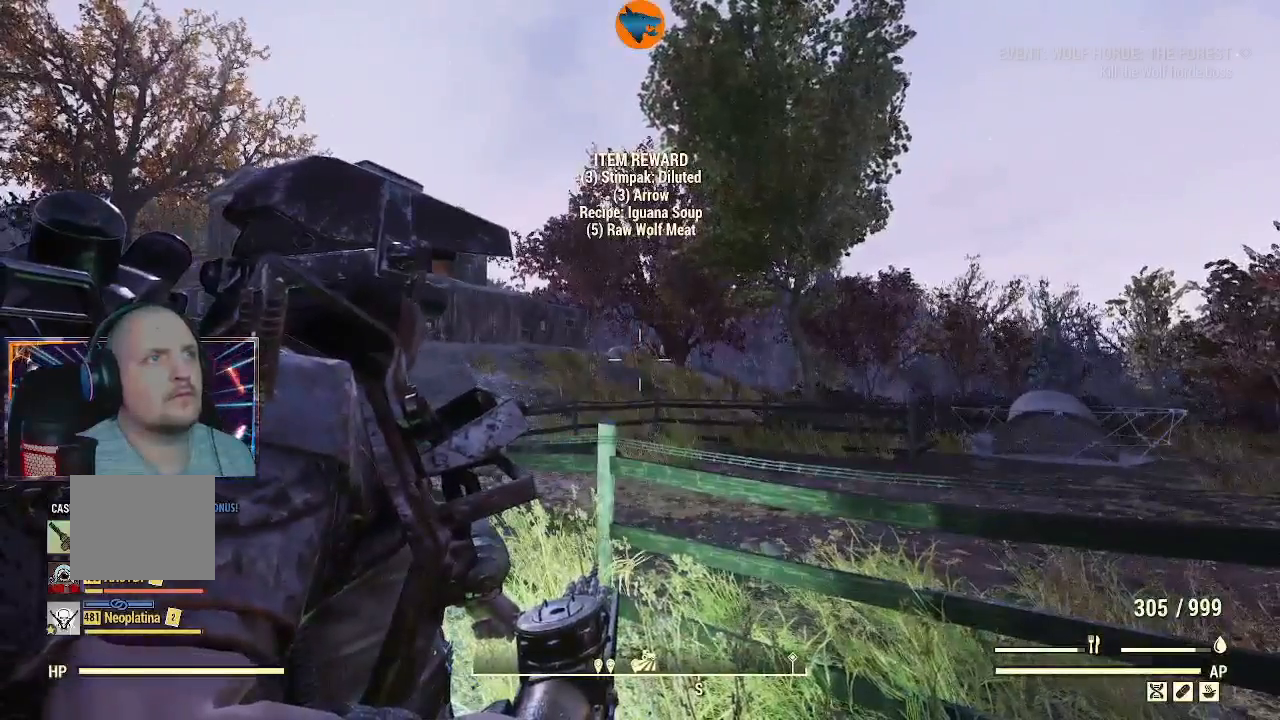
{"dt_ms": 500, "buttons": [], "left_stick": "center", "right_stick": "center", "events": [[33, "B", "up"]]}
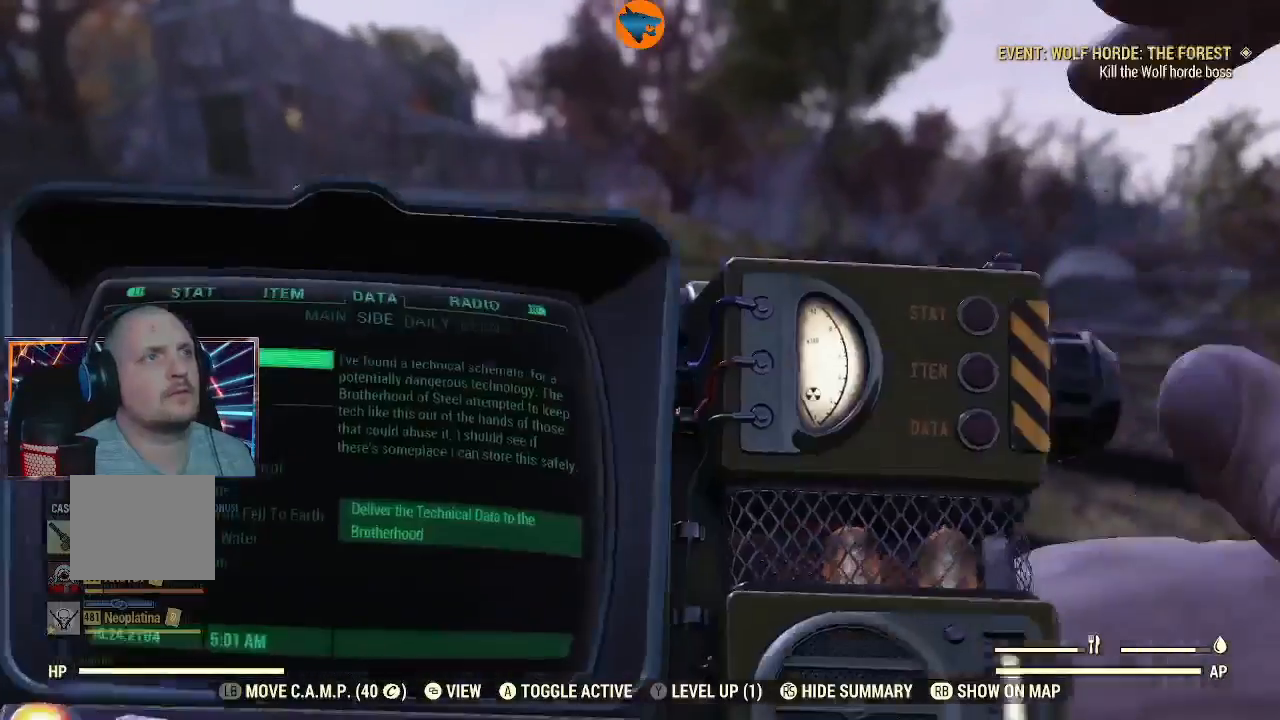
{"dt_ms": 500, "buttons": [], "left_stick": "center", "right_stick": "center"}
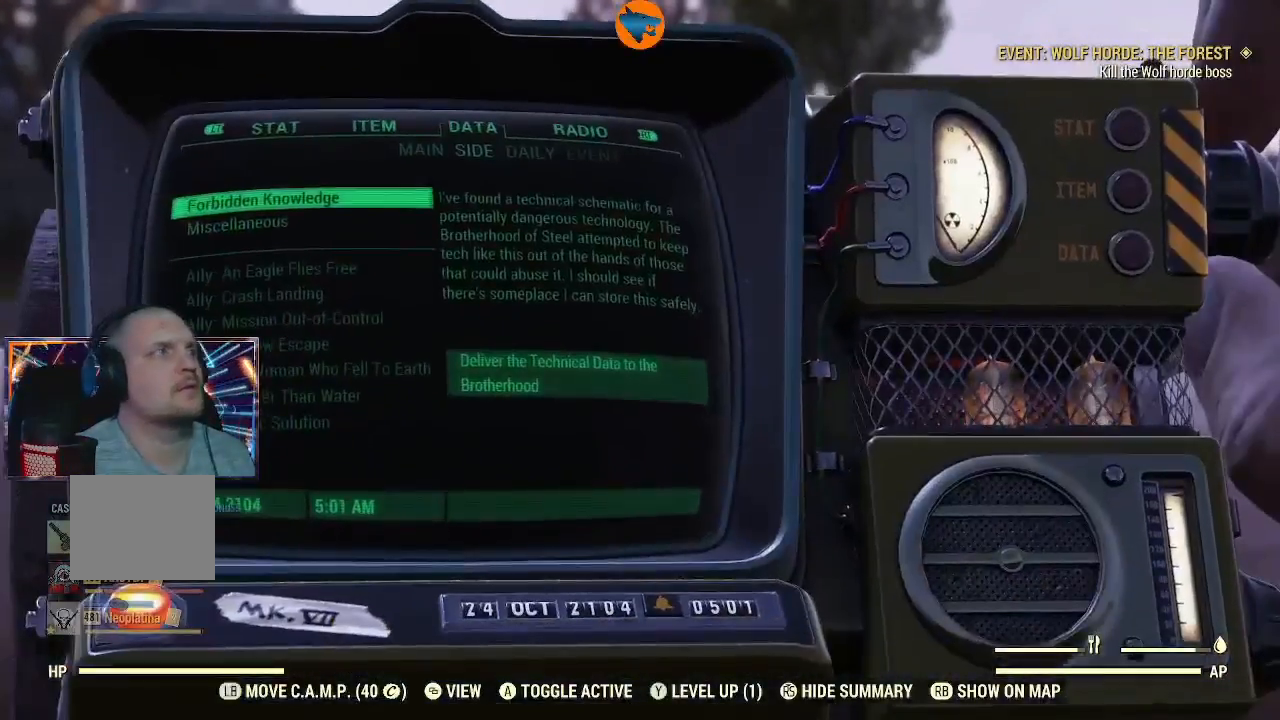
{"dt_ms": 500, "buttons": [], "left_stick": "center", "right_stick": "center", "events": []}
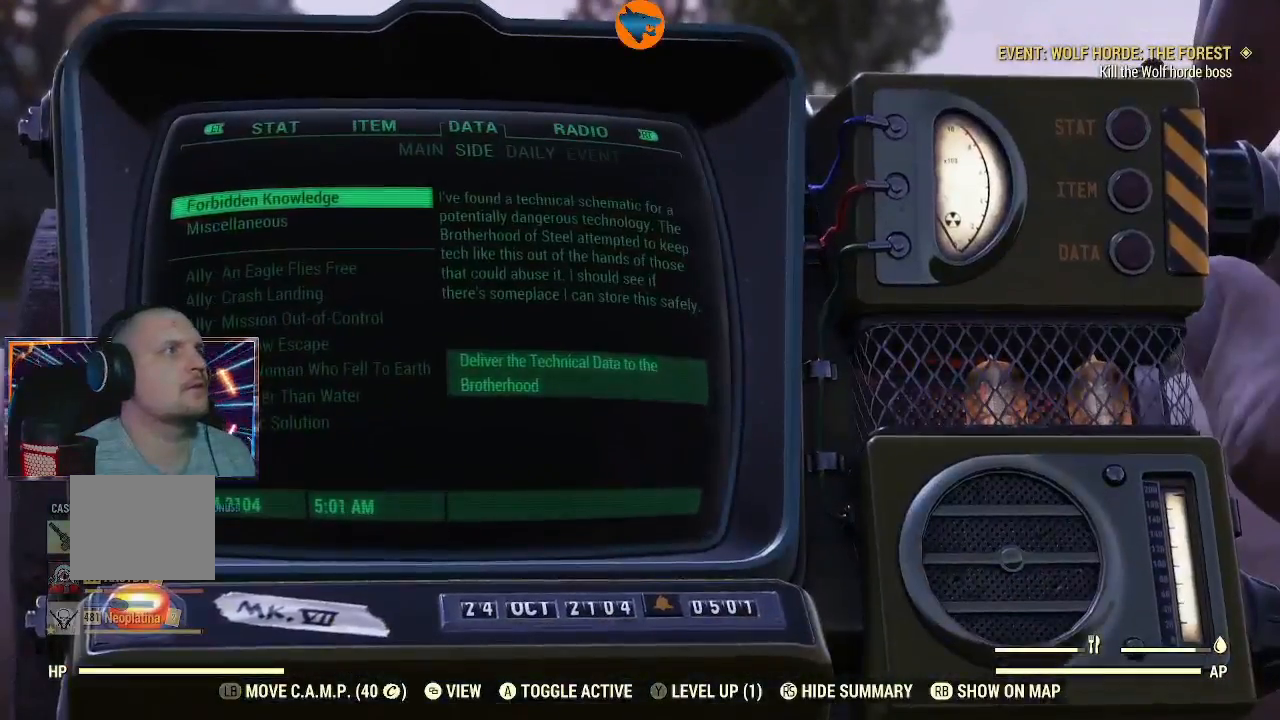
{"dt_ms": 500, "buttons": [], "left_stick": "center", "right_stick": "center", "events": [[367, "DPAD_LEFT", "down"], [400, "DPAD_LEFT", "up"]]}
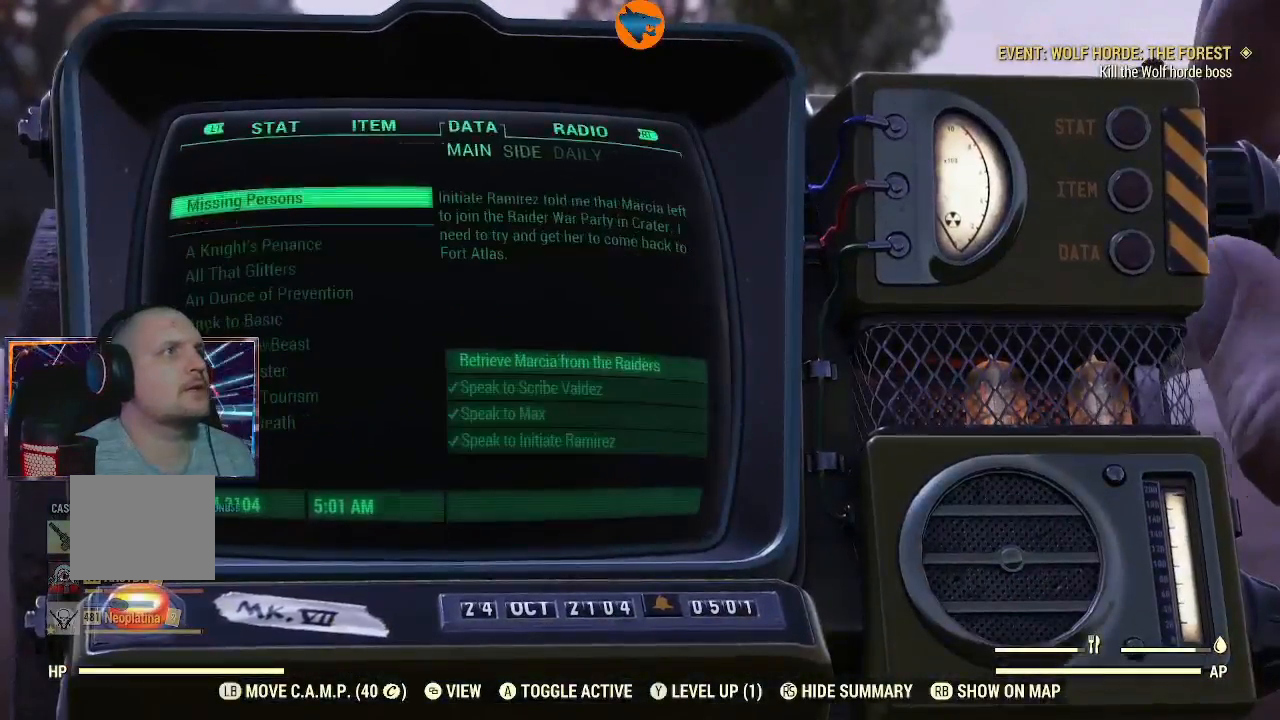
{"dt_ms": 500, "buttons": [], "left_stick": "center", "right_stick": "center", "events": [[300, "DPAD_RIGHT", "down"], [367, "DPAD_RIGHT", "up"]]}
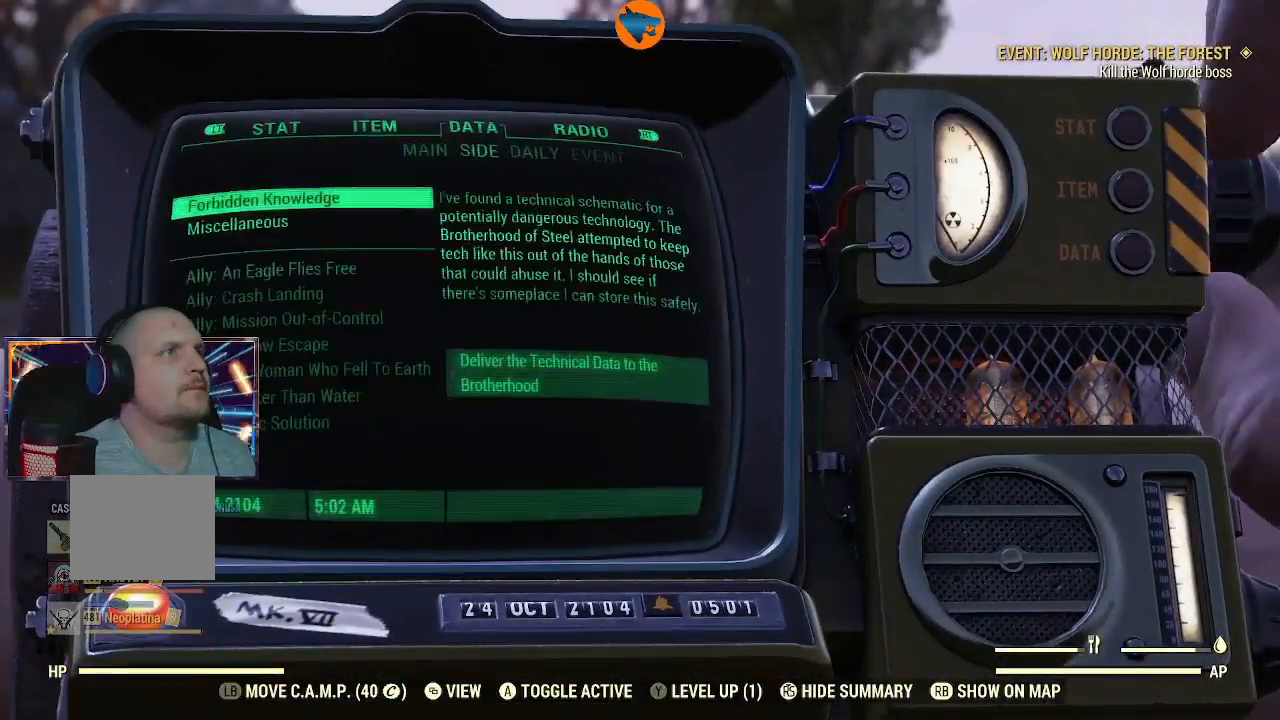
{"dt_ms": 500, "buttons": [], "left_stick": "center", "right_stick": "center", "events": [[133, "L2", "down"], [267, "L2", "up"]]}
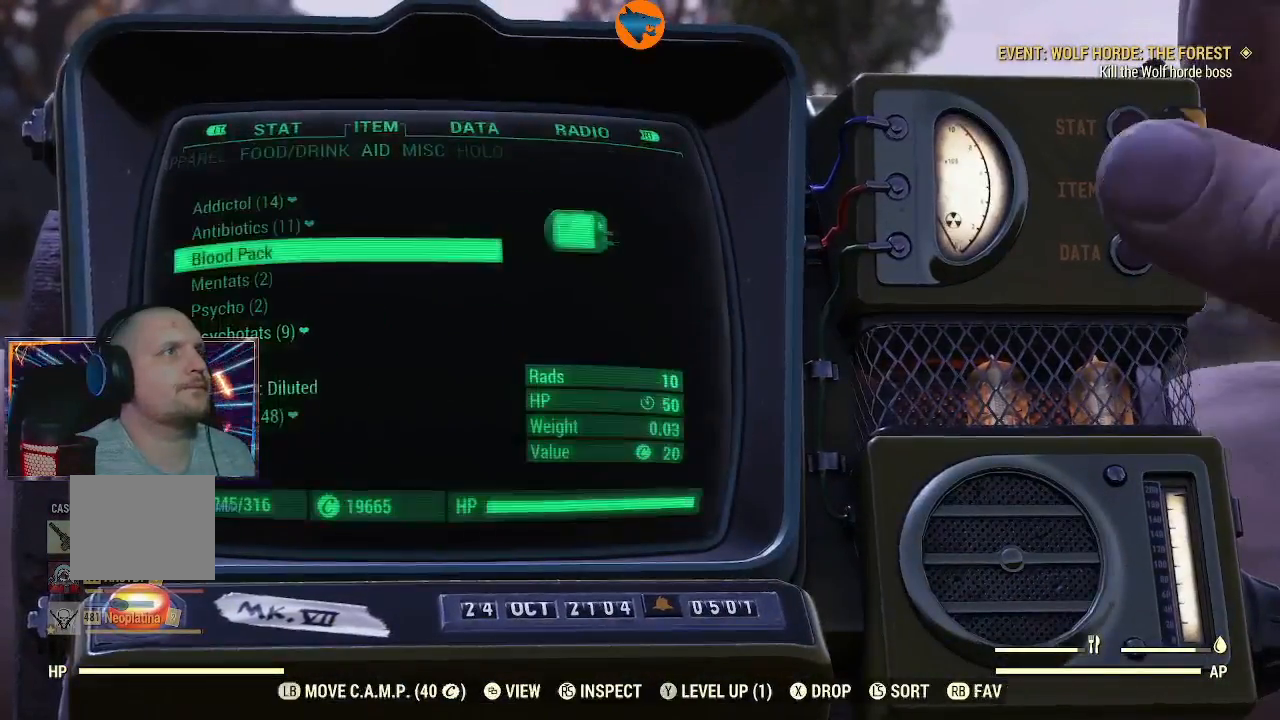
{"dt_ms": 500, "buttons": [], "left_stick": "center", "right_stick": "center", "events": [[367, "DPAD_LEFT", "down"], [467, "DPAD_LEFT", "up"]]}
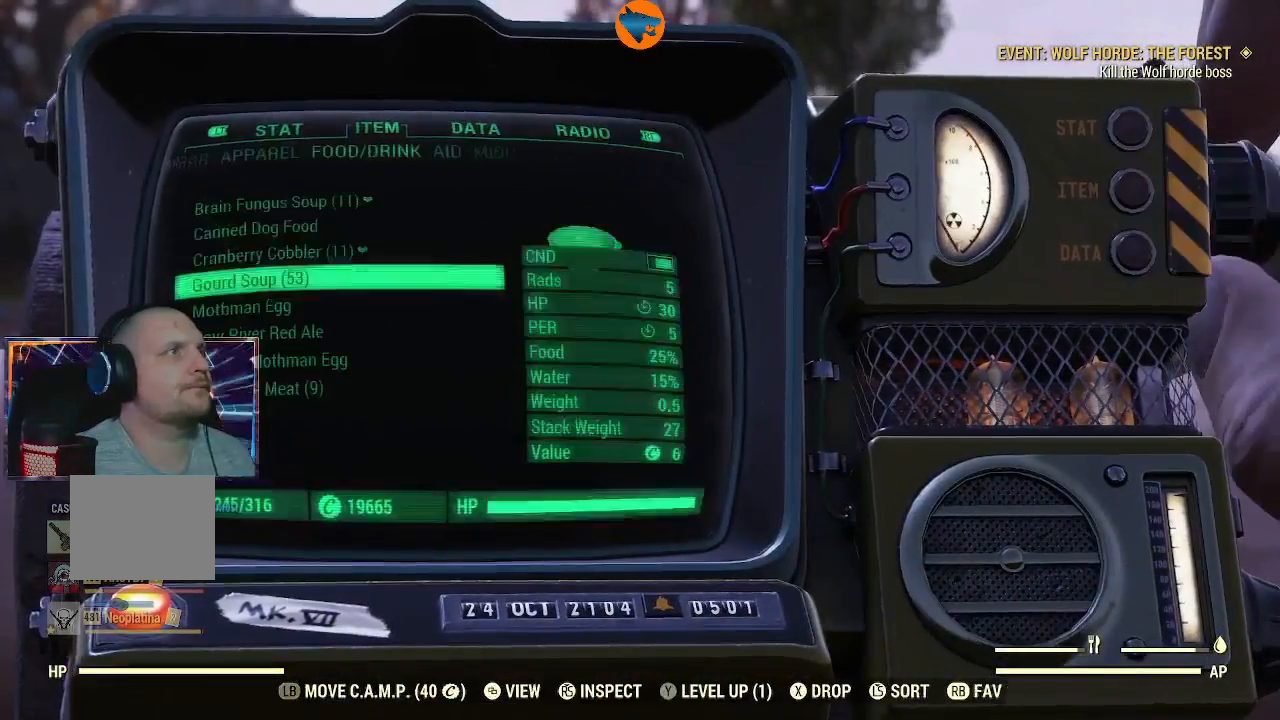
{"dt_ms": 500, "buttons": ["DPAD_DOWN"], "left_stick": "center", "right_stick": "center", "events": [[500, "DPAD_DOWN", "down"]]}
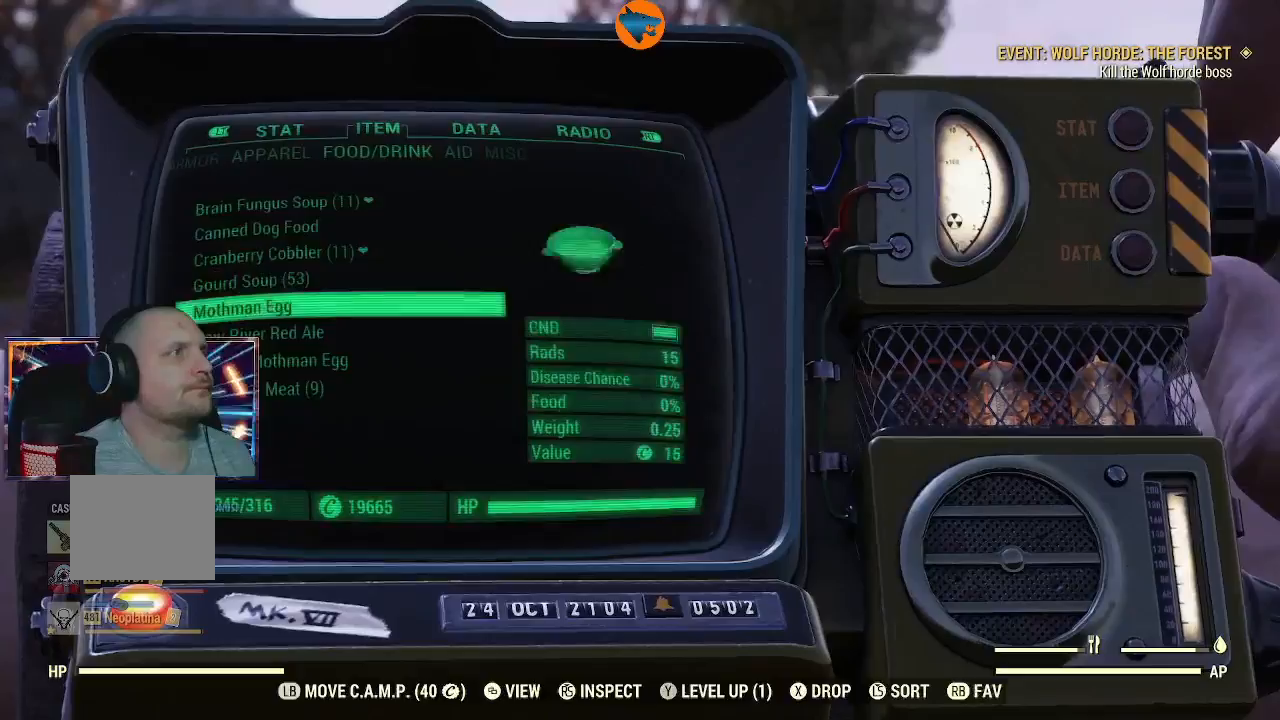
{"dt_ms": 500, "buttons": [], "left_stick": "center", "right_stick": "center", "events": [[33, "DPAD_DOWN", "up"], [200, "DPAD_DOWN", "down"], [233, "DPAD_DOWN", "up"]]}
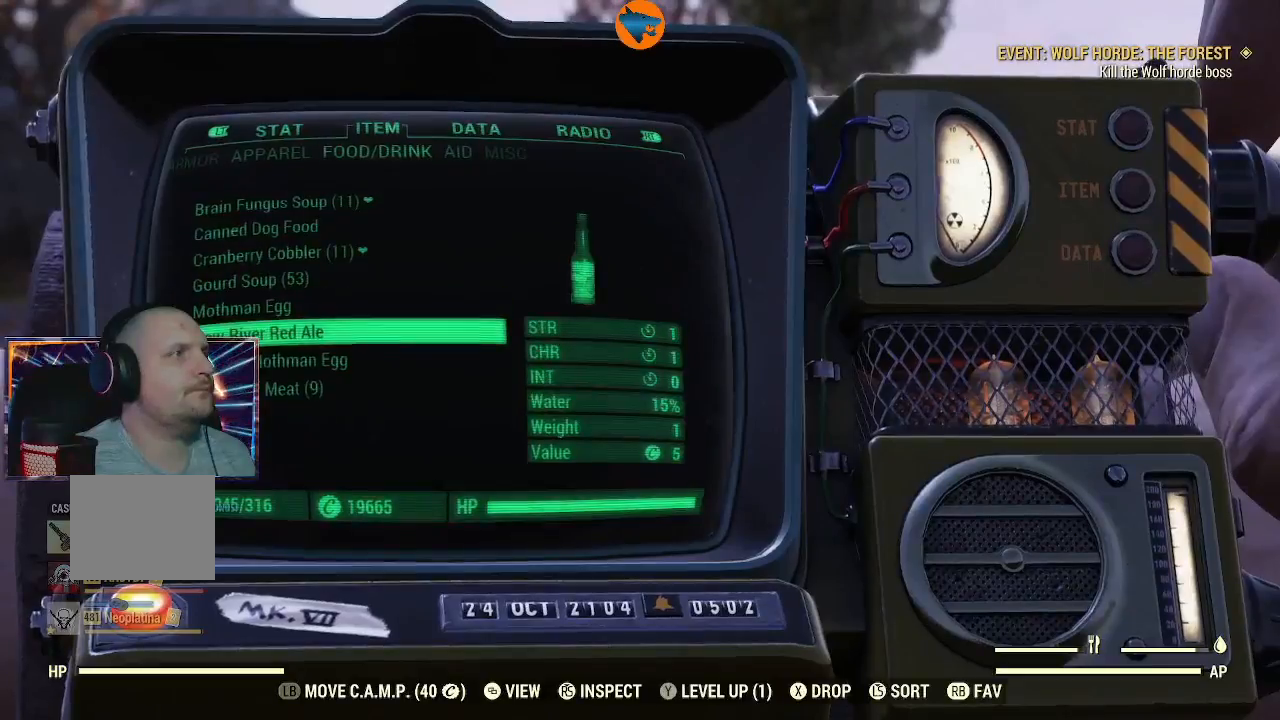
{"dt_ms": 500, "buttons": [], "left_stick": "center", "right_stick": "center", "events": [[300, "DPAD_UP", "down"], [367, "DPAD_UP", "up"]]}
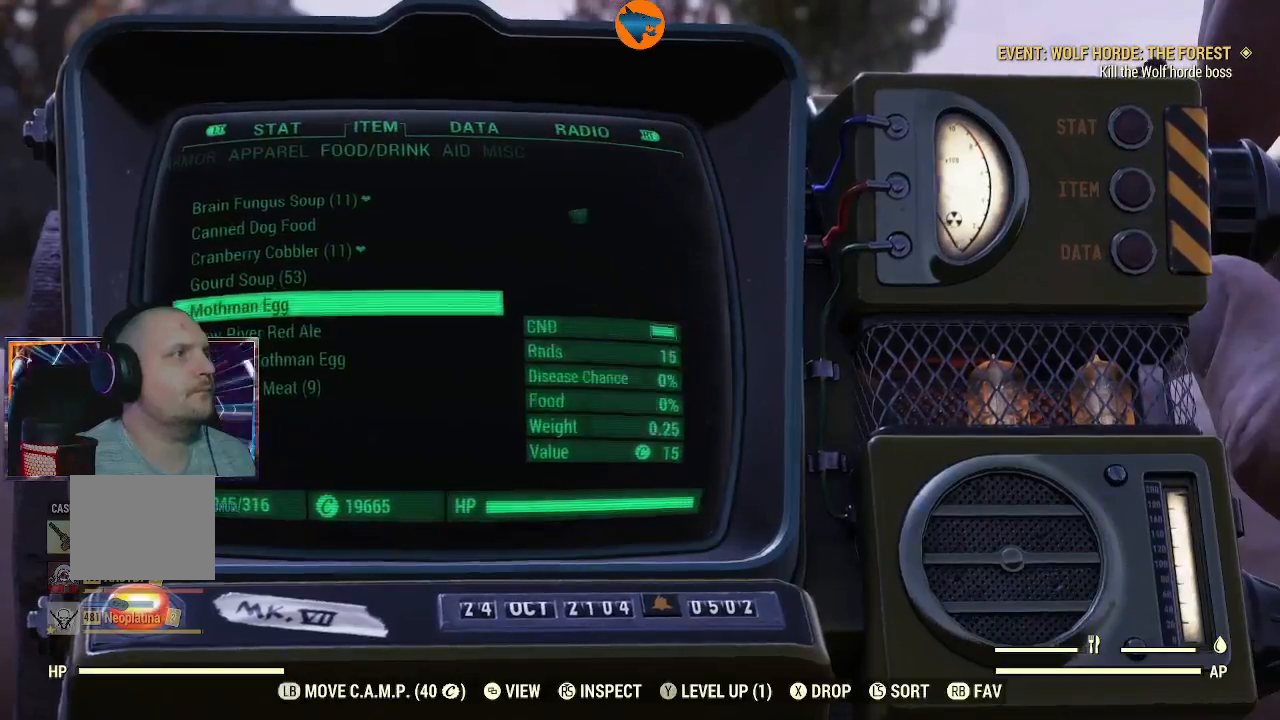
{"dt_ms": 500, "buttons": [], "left_stick": "center", "right_stick": "center", "events": [[267, "DPAD_DOWN", "down"], [300, "DPAD_DOWN", "up"]]}
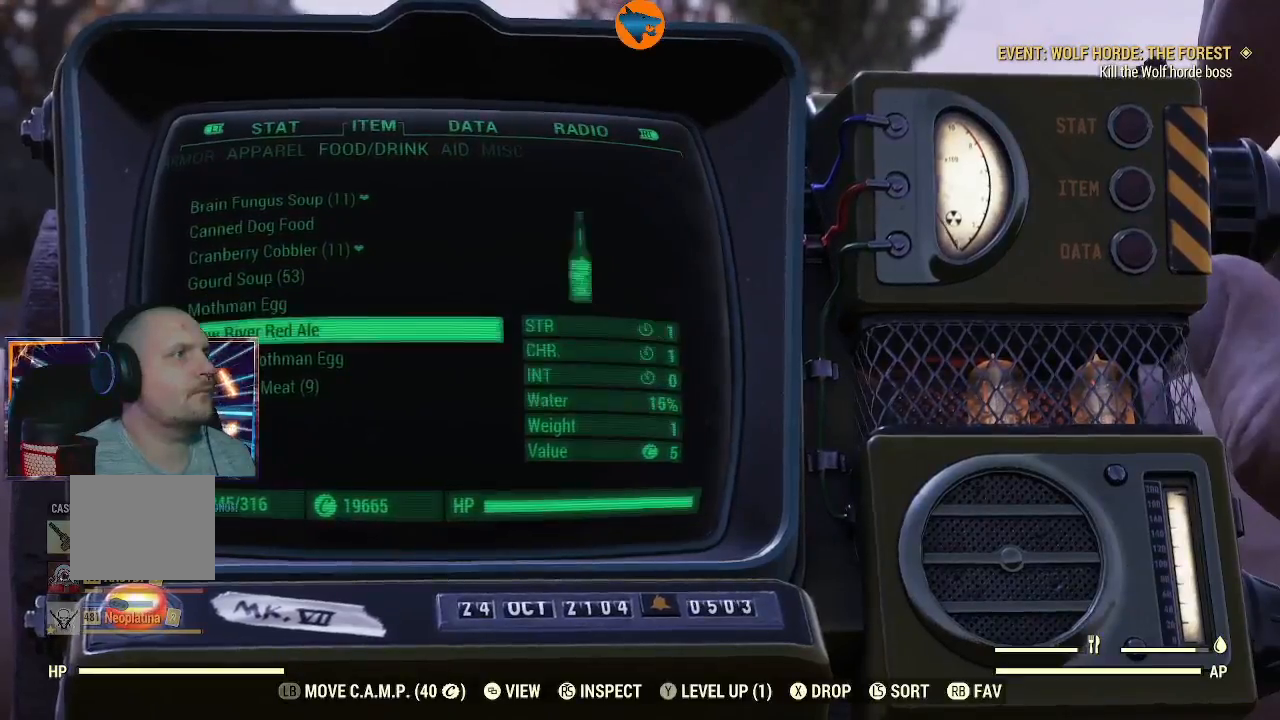
{"dt_ms": 500, "buttons": [], "left_stick": "center", "right_stick": "center", "events": [[67, "DPAD_DOWN", "down"], [133, "DPAD_DOWN", "up"]]}
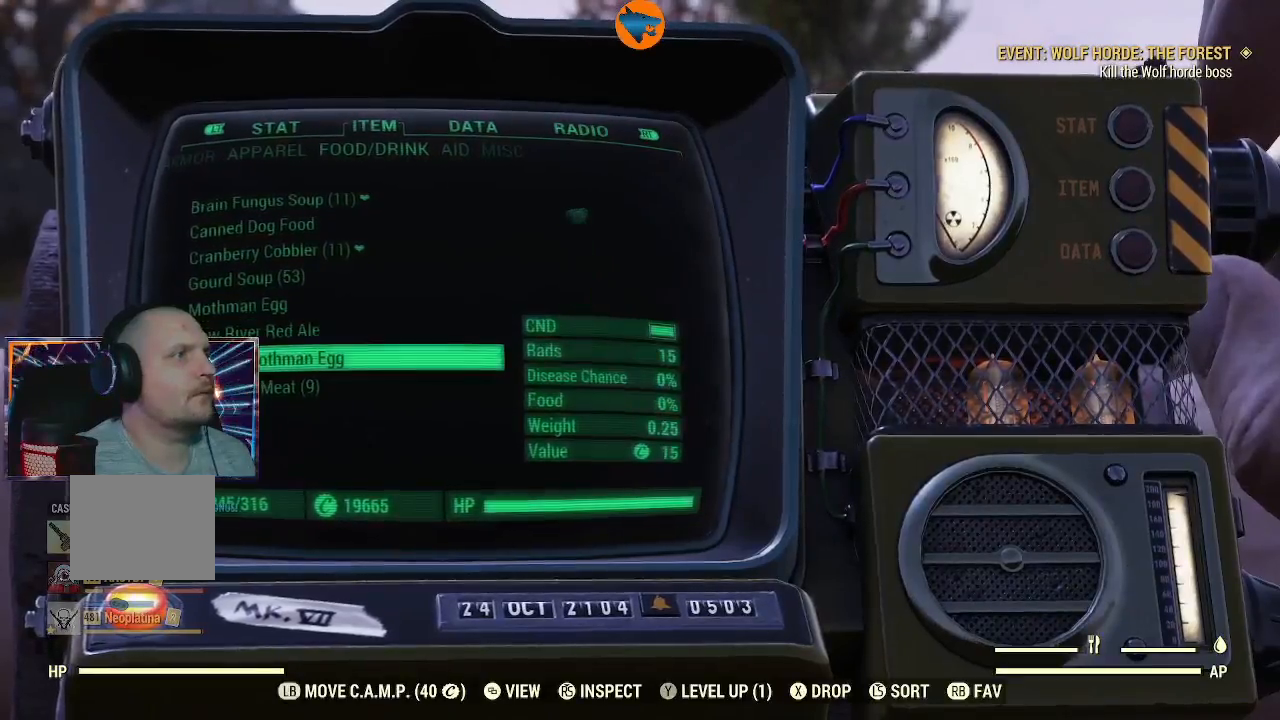
{"dt_ms": 500, "buttons": [], "left_stick": "center", "right_stick": "center", "events": [[200, "DPAD_DOWN", "down"], [300, "DPAD_DOWN", "up"]]}
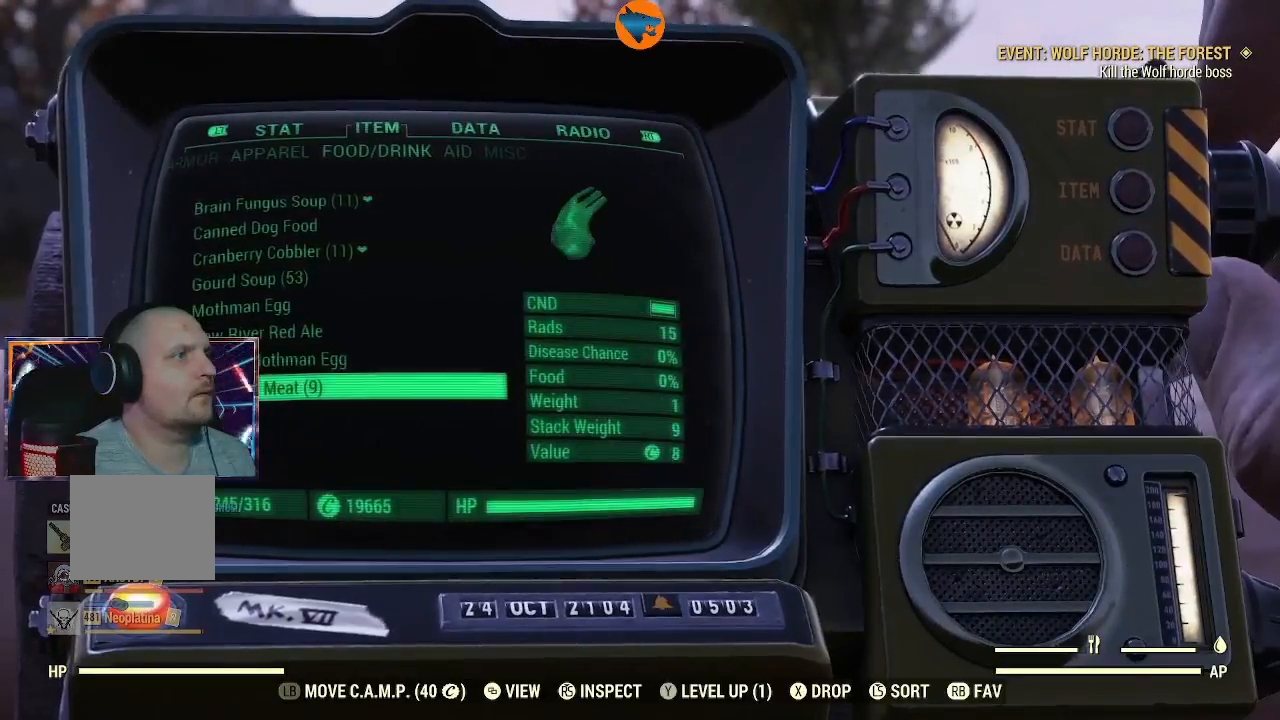
{"dt_ms": 500, "buttons": [], "left_stick": "center", "right_stick": "center", "events": []}
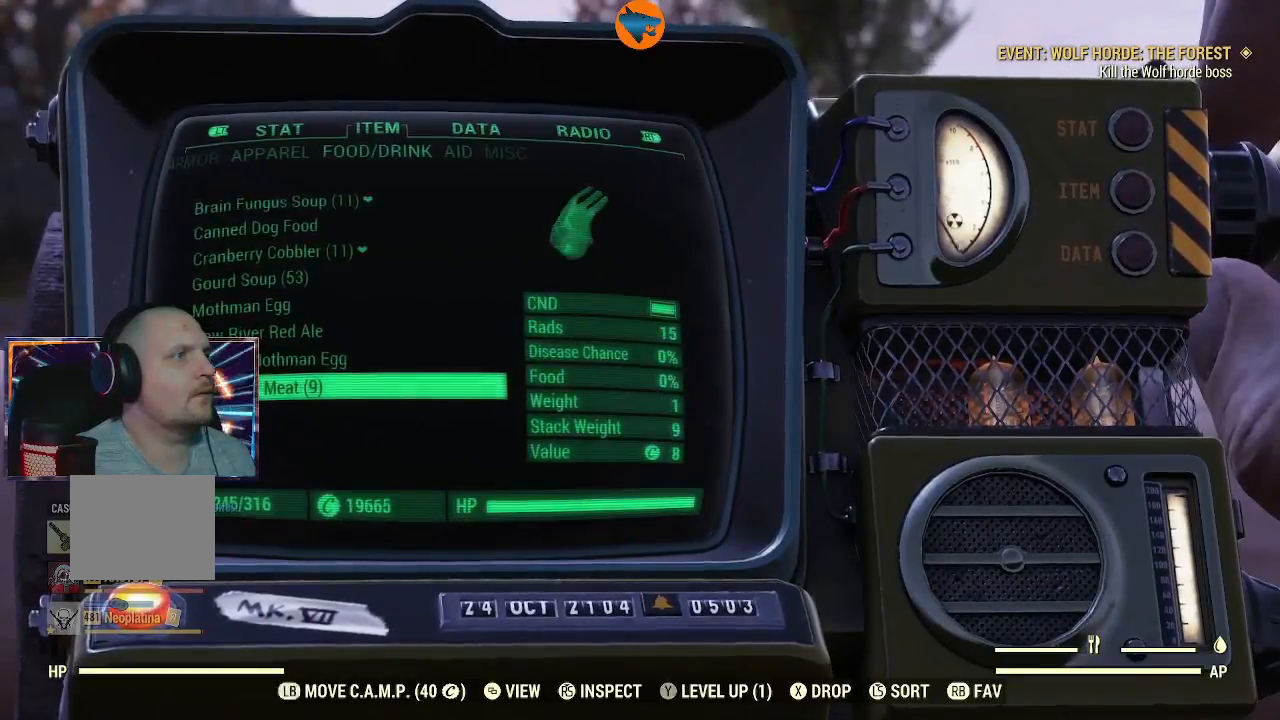
{"dt_ms": 500, "buttons": ["A"], "left_stick": "center", "right_stick": "center", "events": [[67, "X", "down"], [200, "X", "up"], [500, "A", "down"]]}
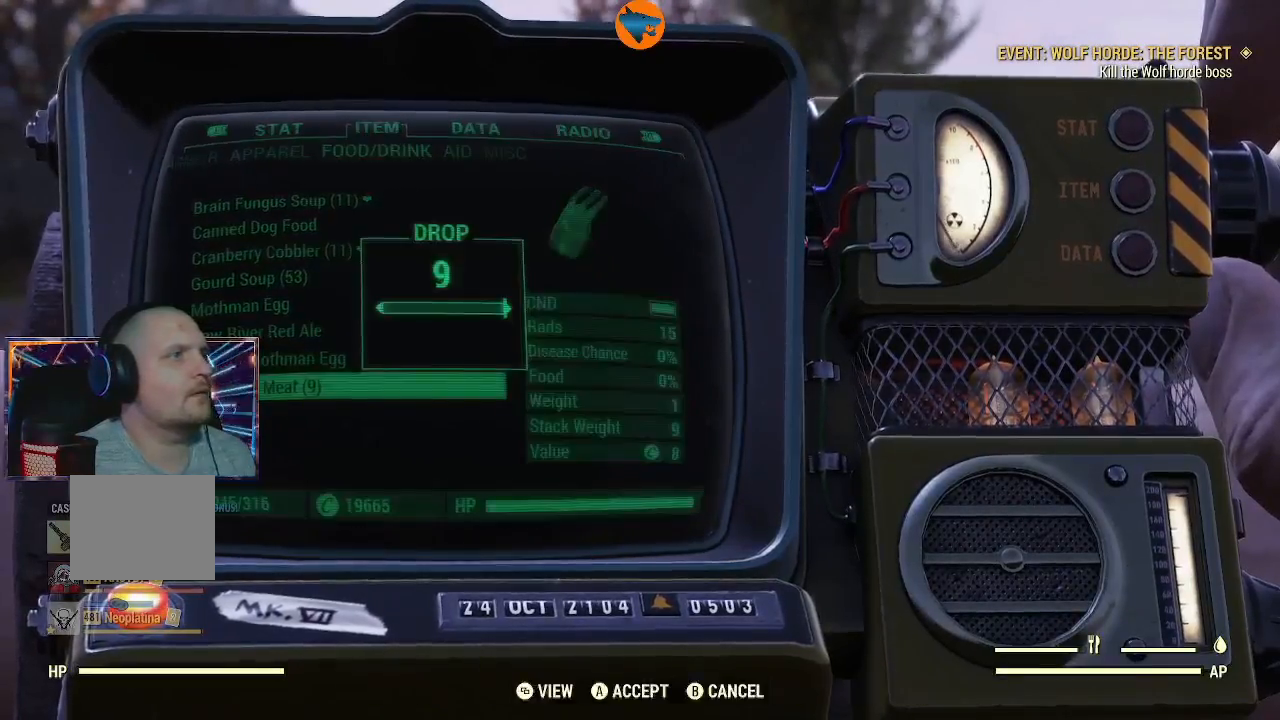
{"dt_ms": 500, "buttons": [], "left_stick": "center", "right_stick": "center", "events": [[133, "A", "up"]]}
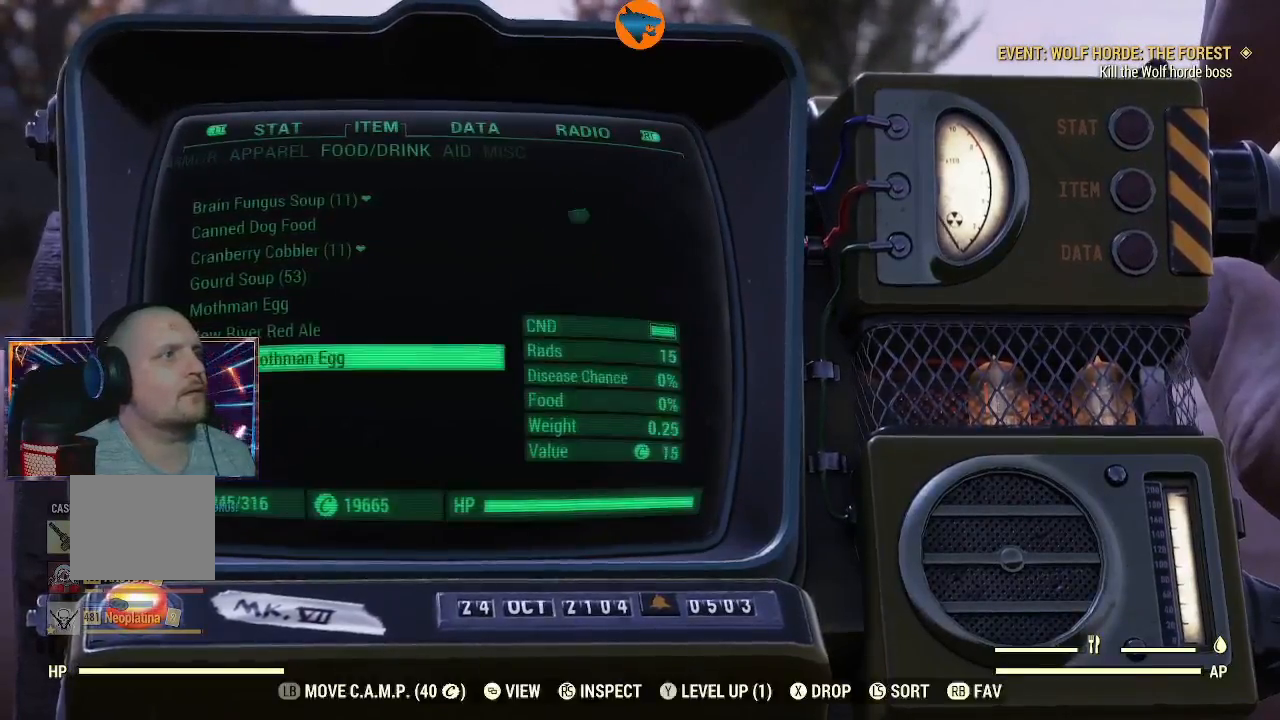
{"dt_ms": 500, "buttons": [], "left_stick": "center", "right_stick": "center", "events": [[133, "DPAD_UP", "down"], [233, "DPAD_UP", "up"], [367, "DPAD_UP", "down"], [433, "DPAD_UP", "up"]]}
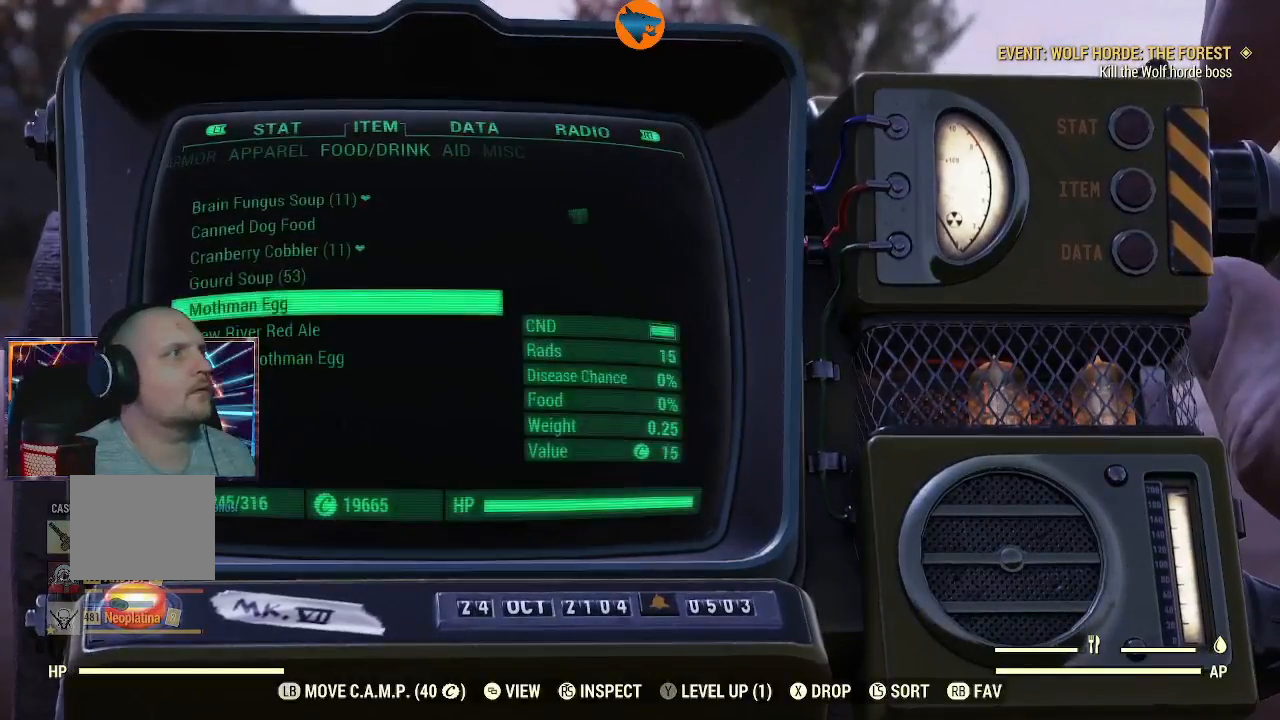
{"dt_ms": 500, "buttons": ["DPAD_UP"], "left_stick": "center", "right_stick": "center", "events": [[33, "DPAD_UP", "down"], [133, "DPAD_UP", "up"], [200, "DPAD_UP", "down"], [300, "DPAD_UP", "up"], [400, "DPAD_UP", "down"]]}
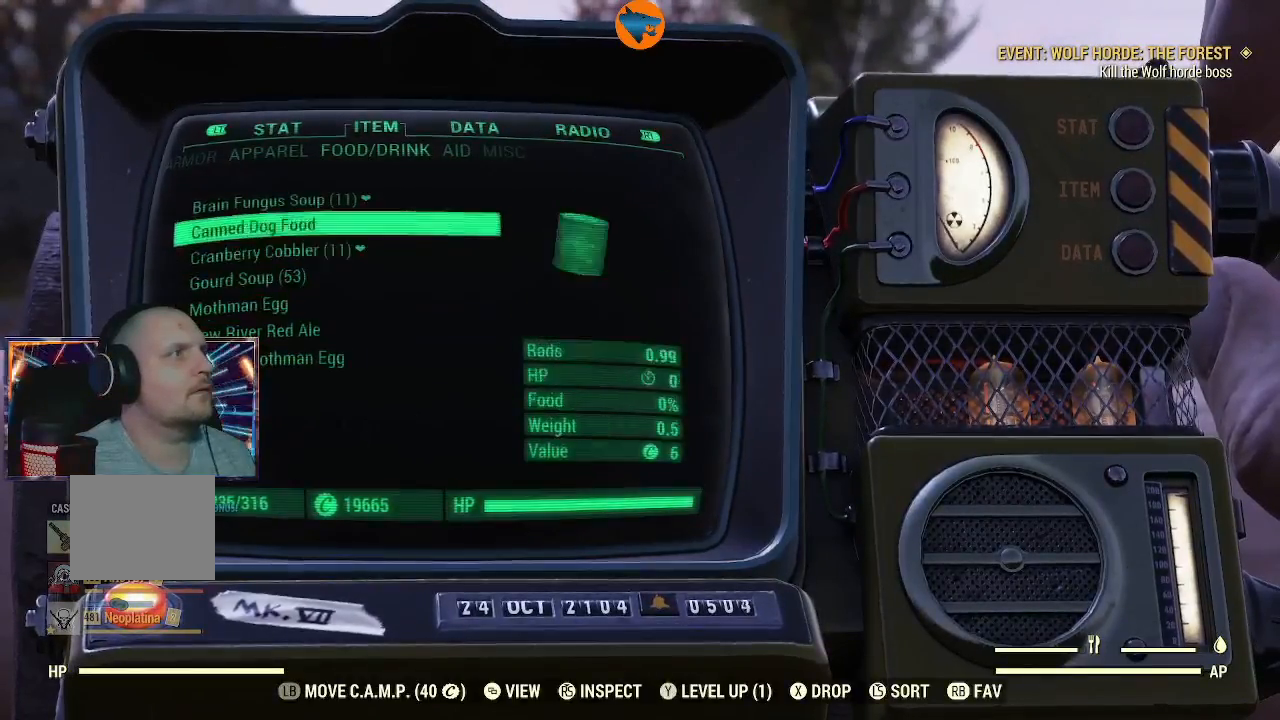
{"dt_ms": 500, "buttons": [], "left_stick": "center", "right_stick": "center", "events": [[33, "DPAD_UP", "up"], [133, "DPAD_UP", "down"], [200, "DPAD_UP", "up"]]}
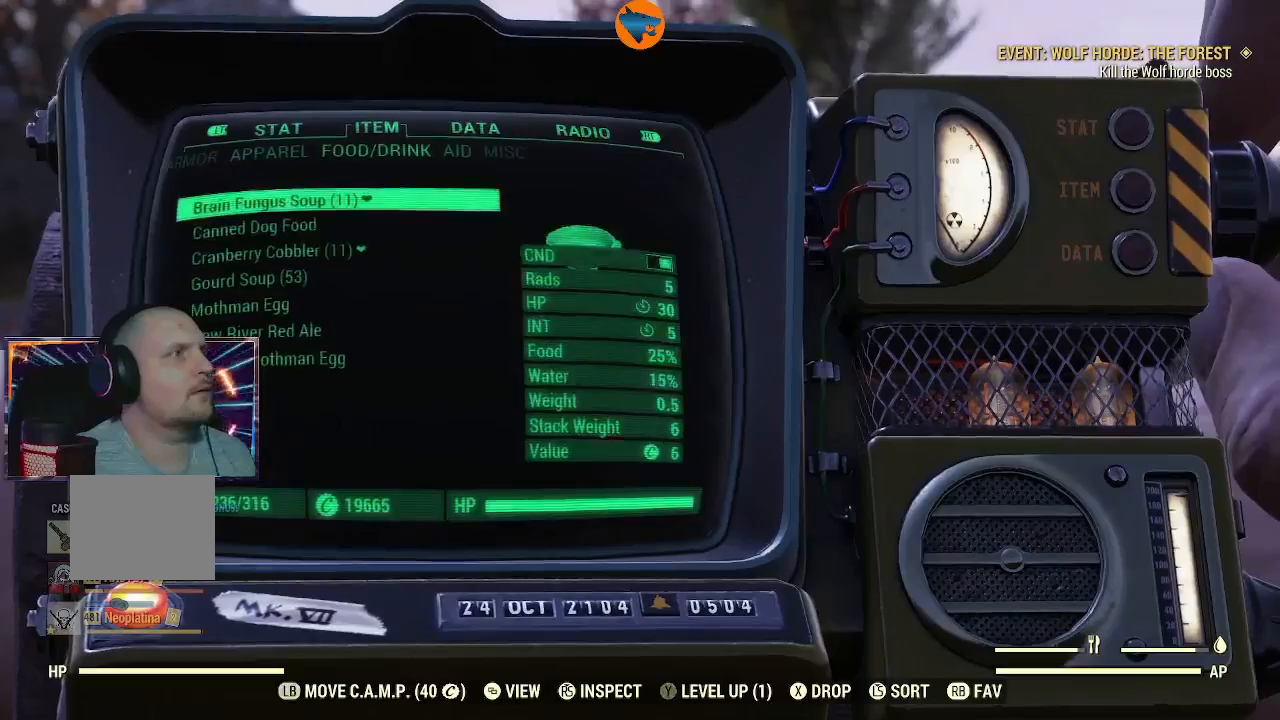
{"dt_ms": 500, "buttons": [], "left_stick": "center", "right_stick": "center", "events": [[67, "DPAD_DOWN", "down"], [133, "DPAD_DOWN", "up"]]}
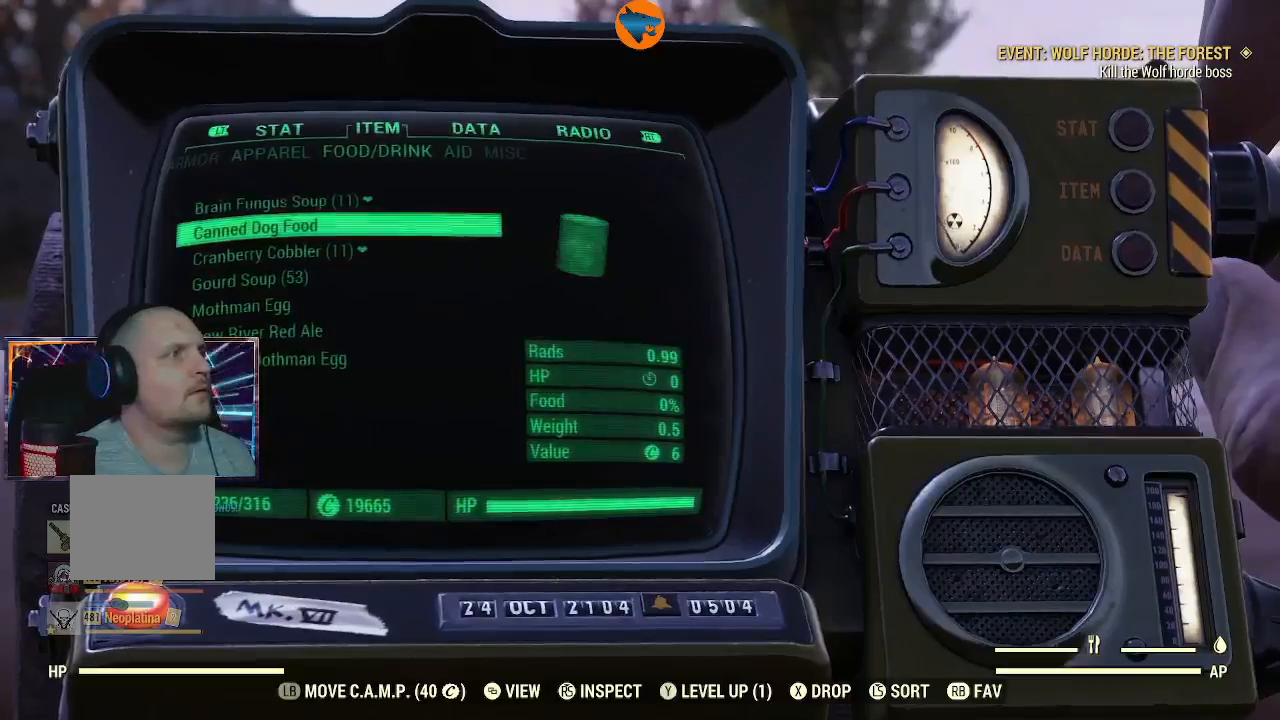
{"dt_ms": 500, "buttons": [], "left_stick": "center", "right_stick": "center", "events": [[267, "X", "down"], [333, "X", "up"]]}
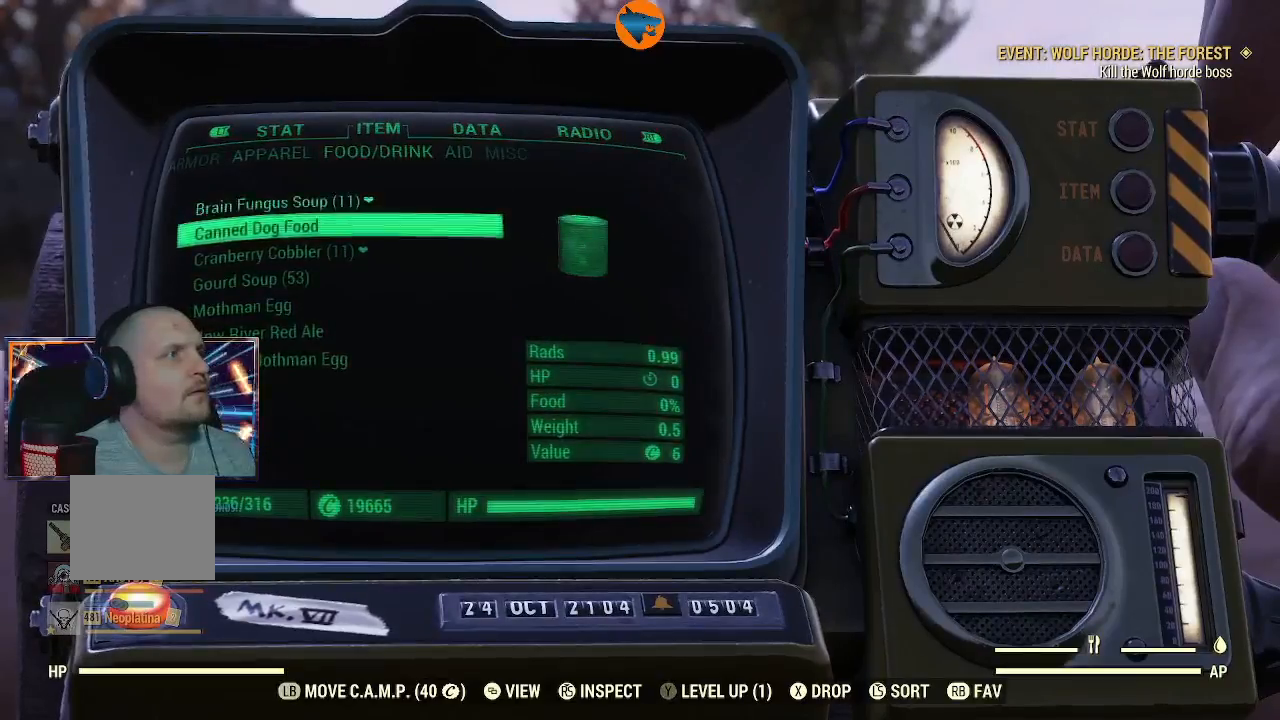
{"dt_ms": 500, "buttons": [], "left_stick": "center", "right_stick": "center", "events": []}